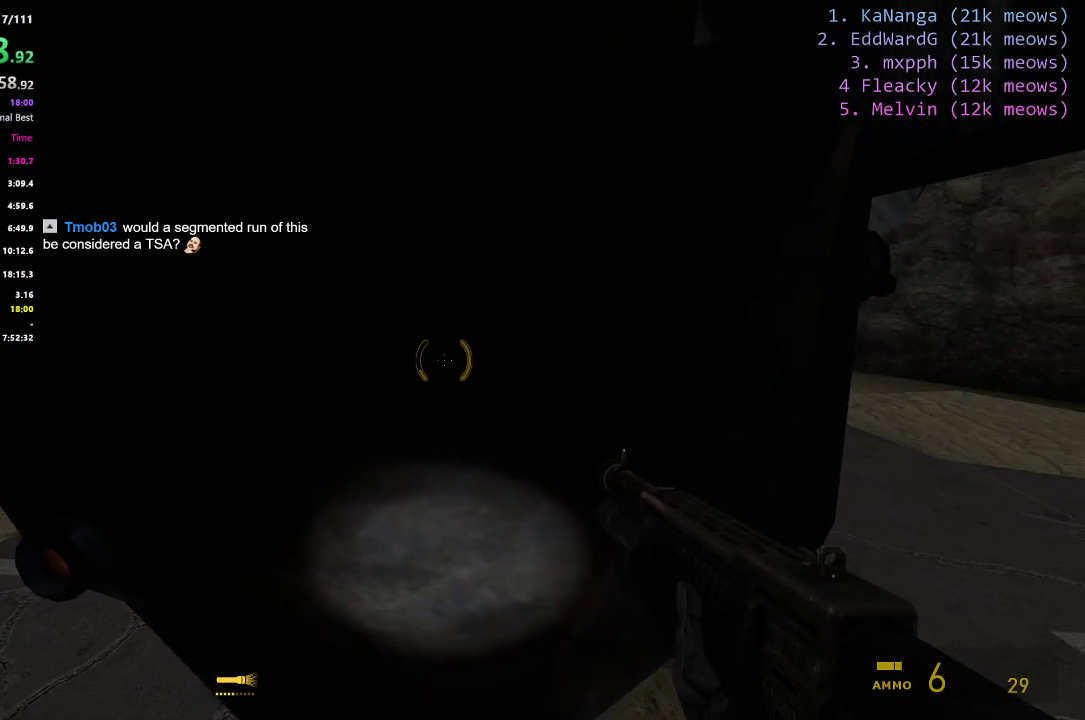
Gameplay with keyboard; each line is a JSON object with the keys held at the frame after it. "events" lists presses ("down") and releases ("up") of "1", "2", "3", "4", "5", "a", "alt", "c", "caps_lock", "ctrl", "d", "e", "f", "g", "q", "r", "s", "shift", "space", "t", "tab", "v", "w", "x" and "z" between this image and that frame as [ms after this image, input, new state], when the widget could be followed in between. No other keys are recorded. Mouse input is not recorded.
{"keys": ["w"], "events": []}
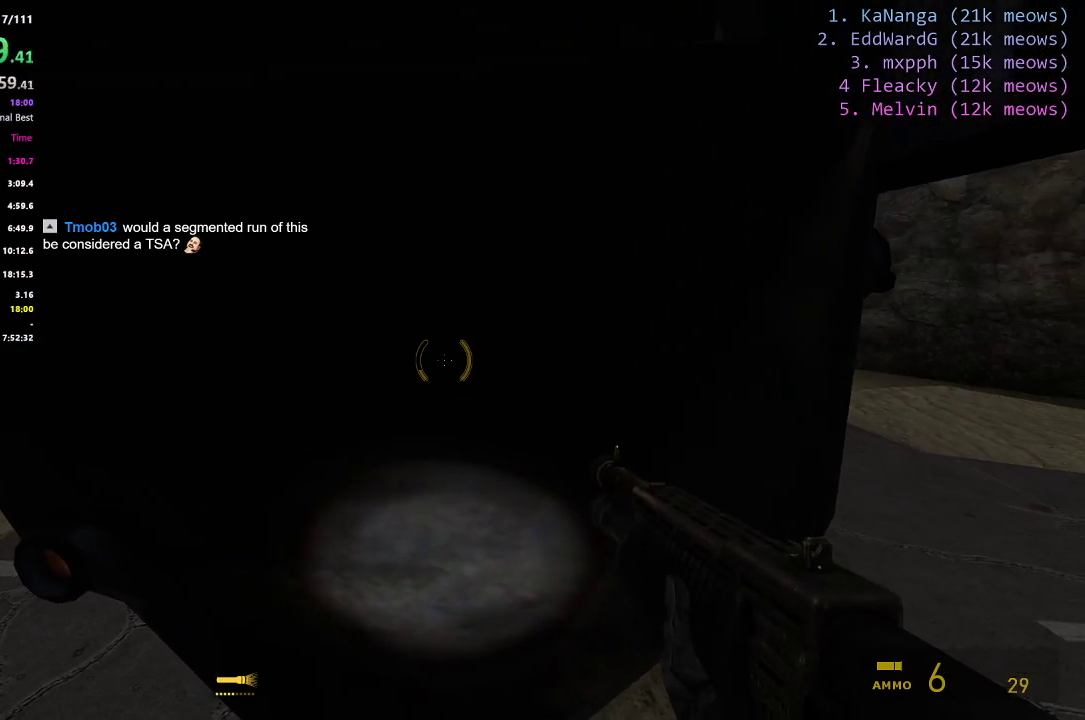
{"keys": ["w"], "events": []}
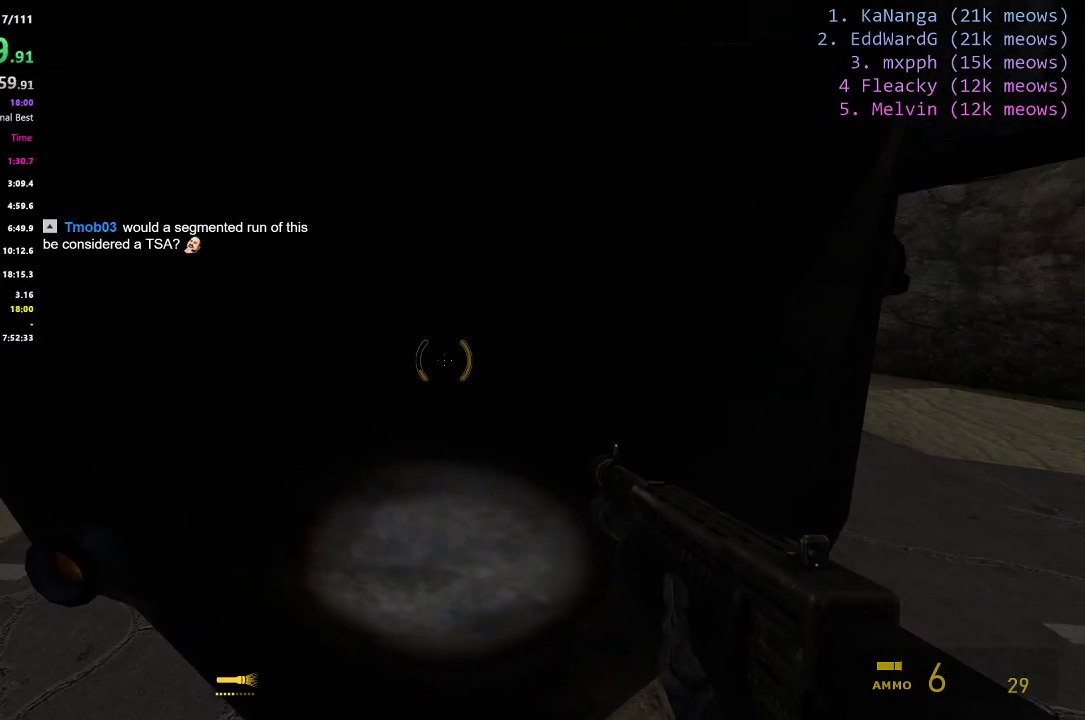
{"keys": ["w"], "events": []}
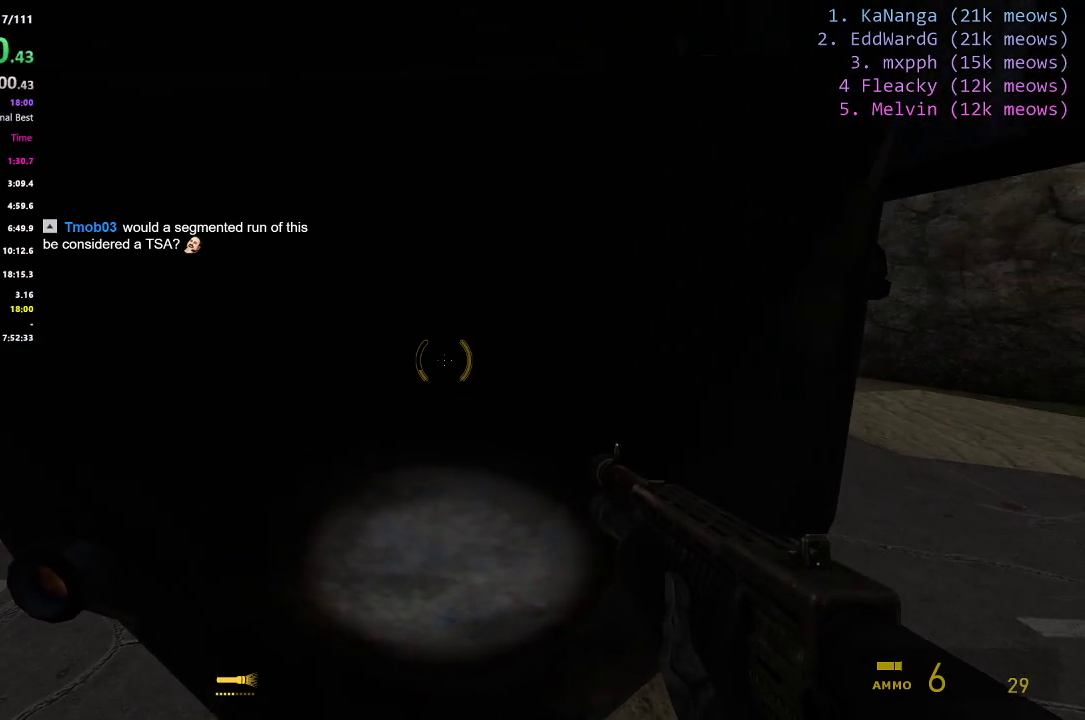
{"keys": ["w"], "events": []}
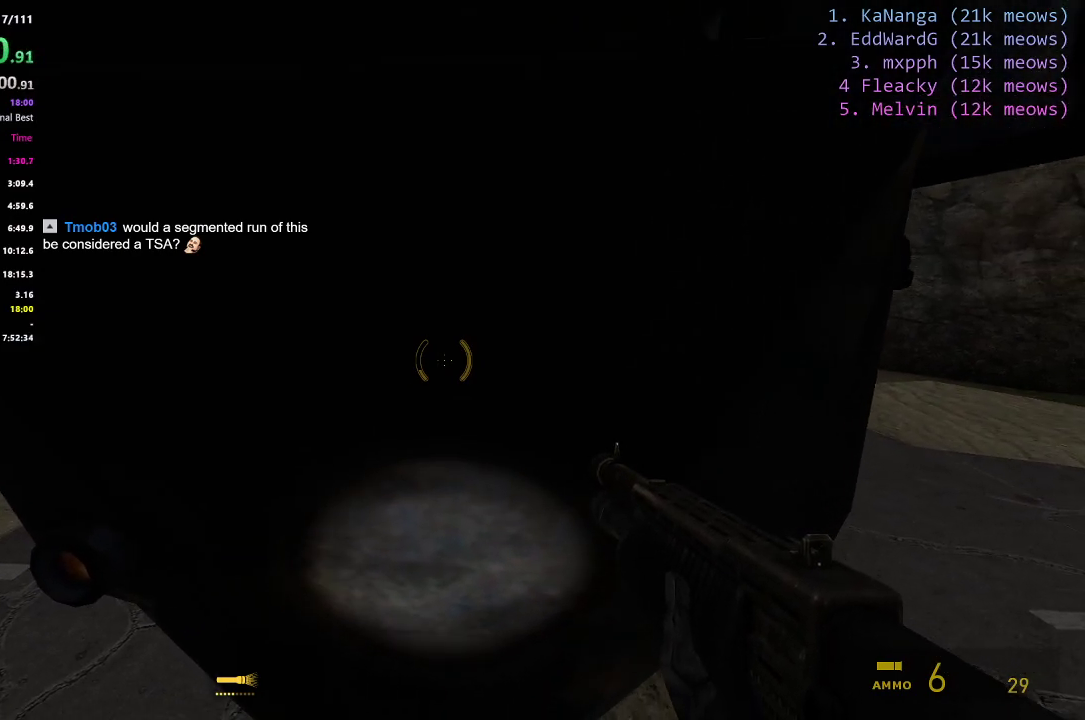
{"keys": ["w"], "events": []}
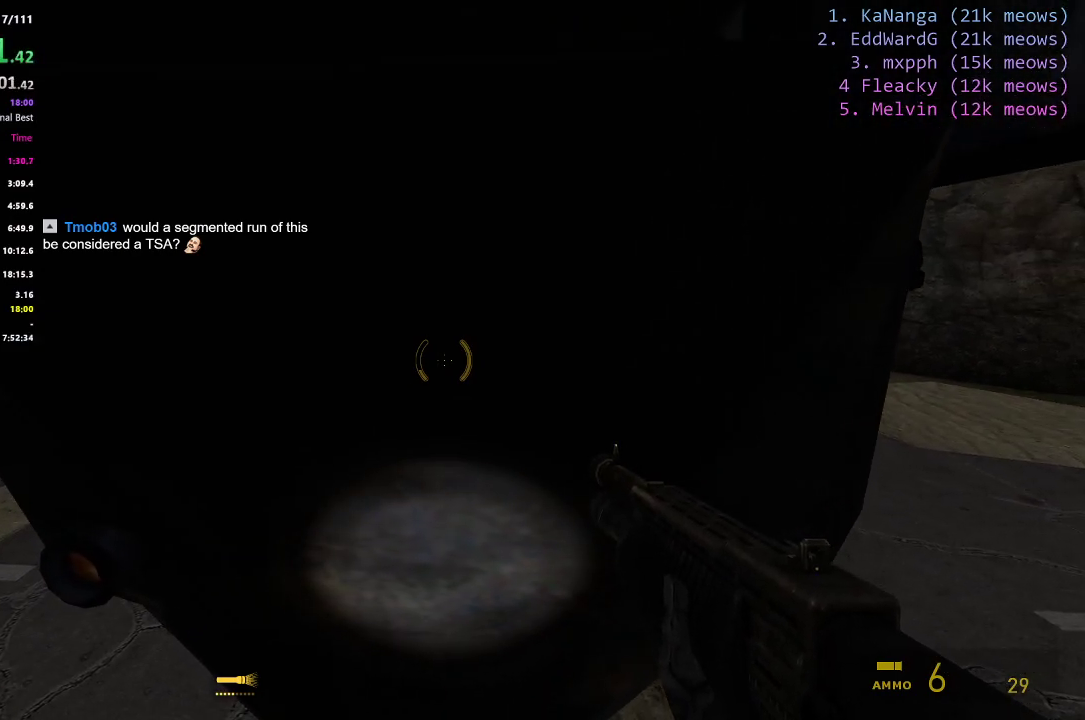
{"keys": ["w"], "events": []}
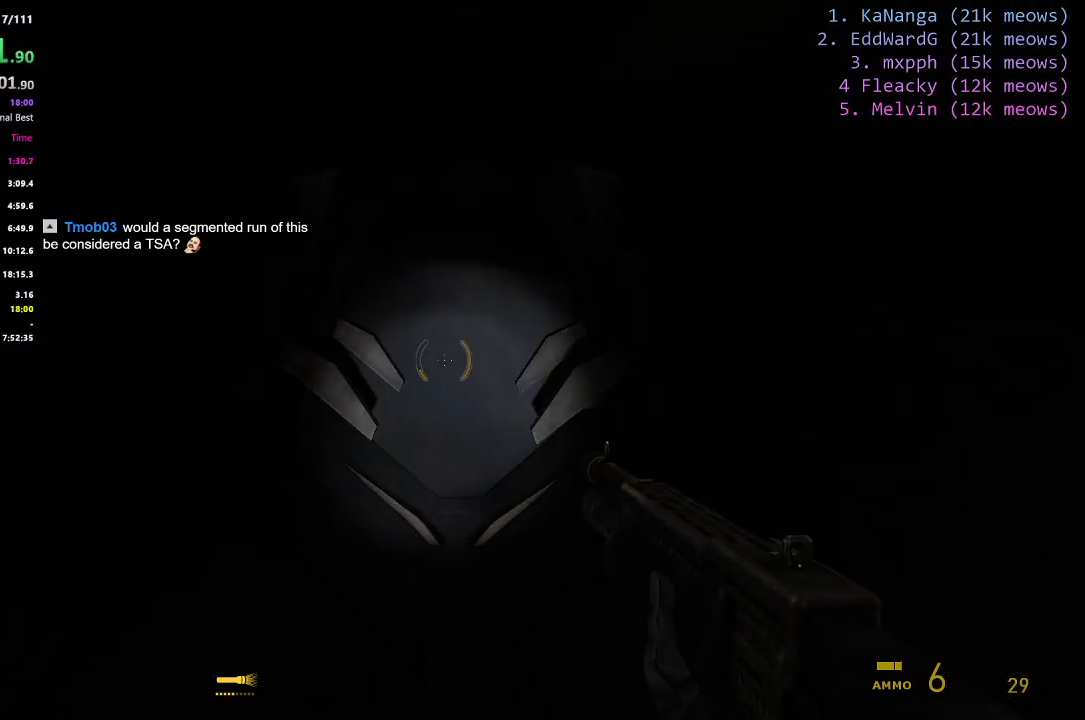
{"keys": ["w"], "events": []}
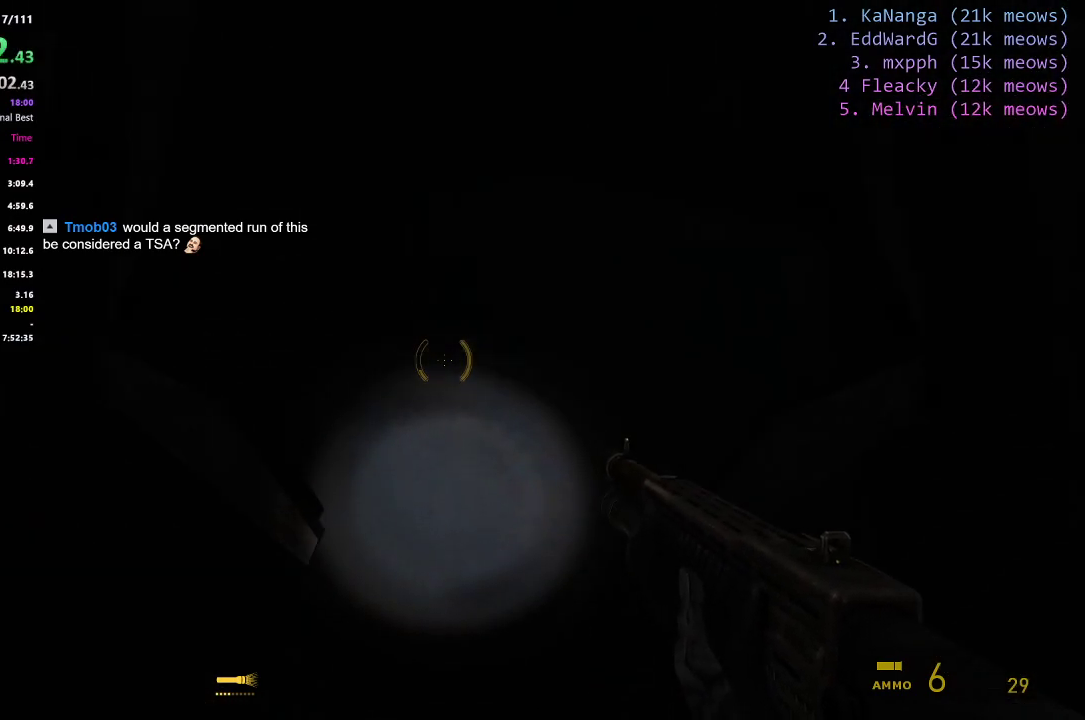
{"keys": [], "events": [[167, "w", "up"]]}
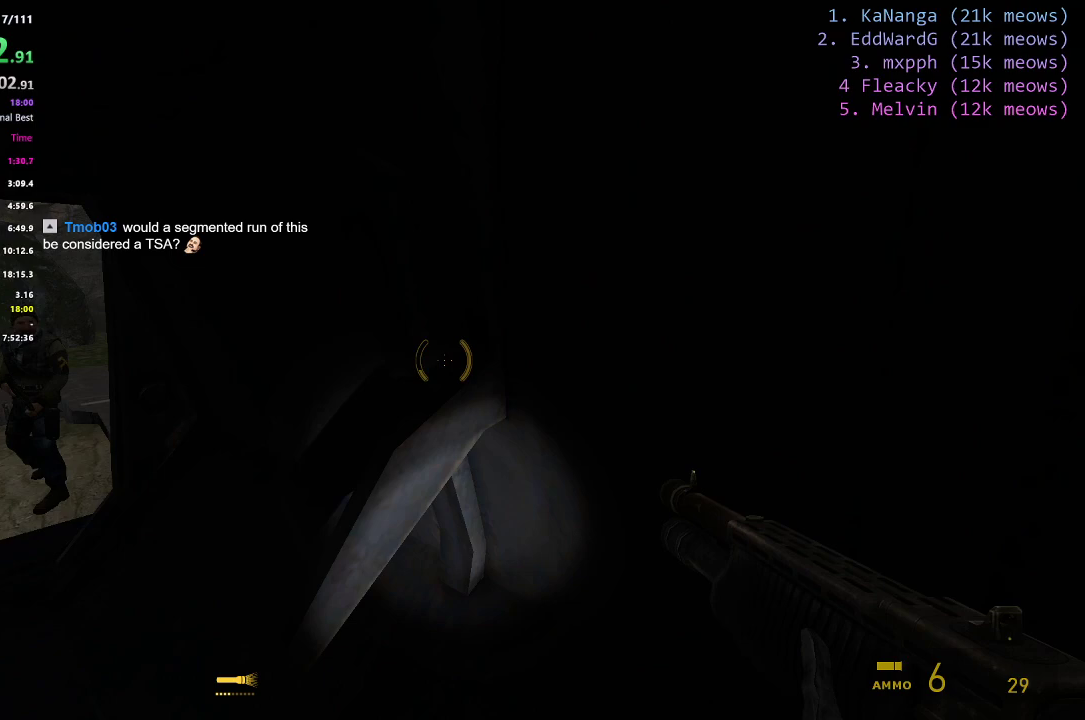
{"keys": [], "events": []}
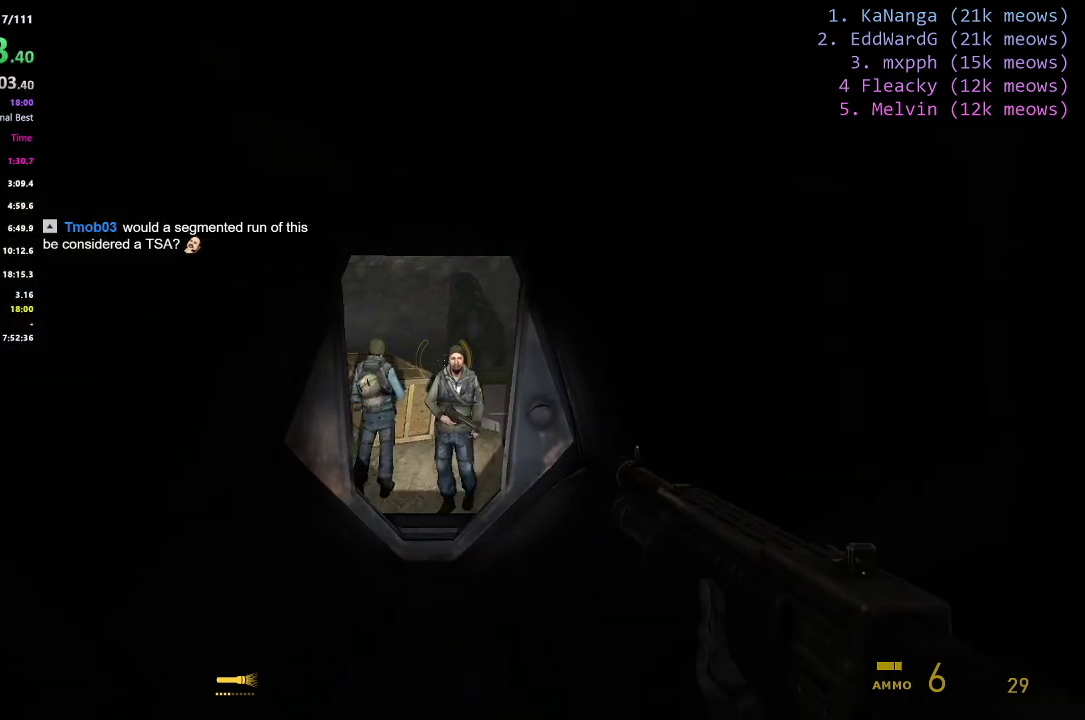
{"keys": [], "events": []}
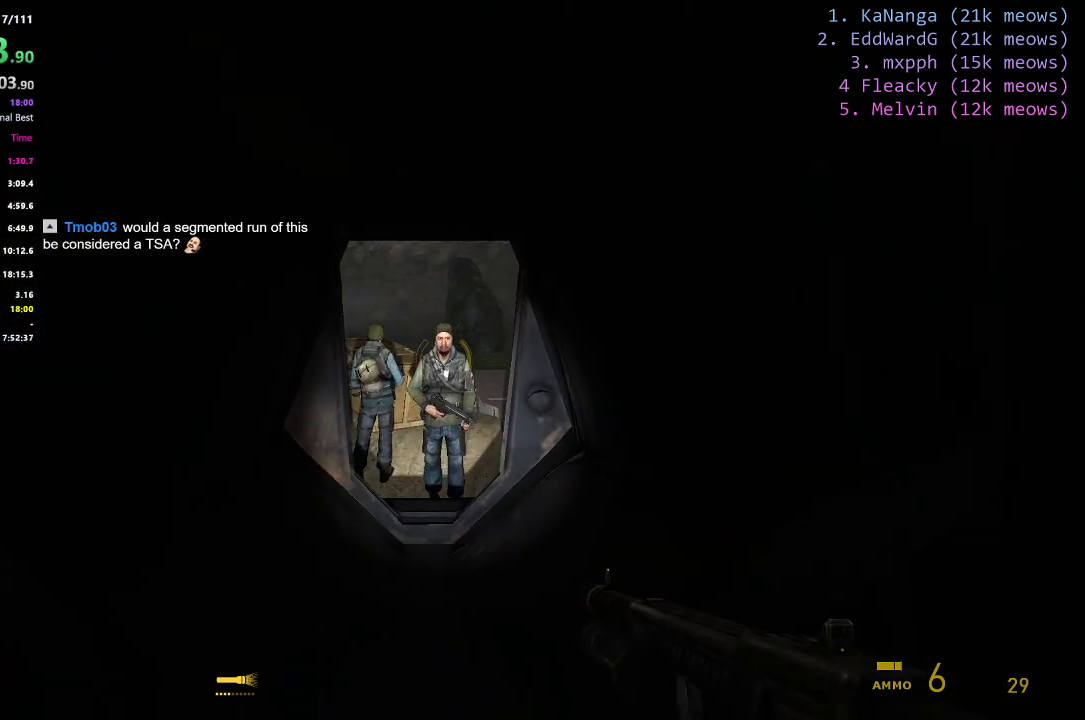
{"keys": [], "events": [[267, "r", "down"], [451, "r", "up"]]}